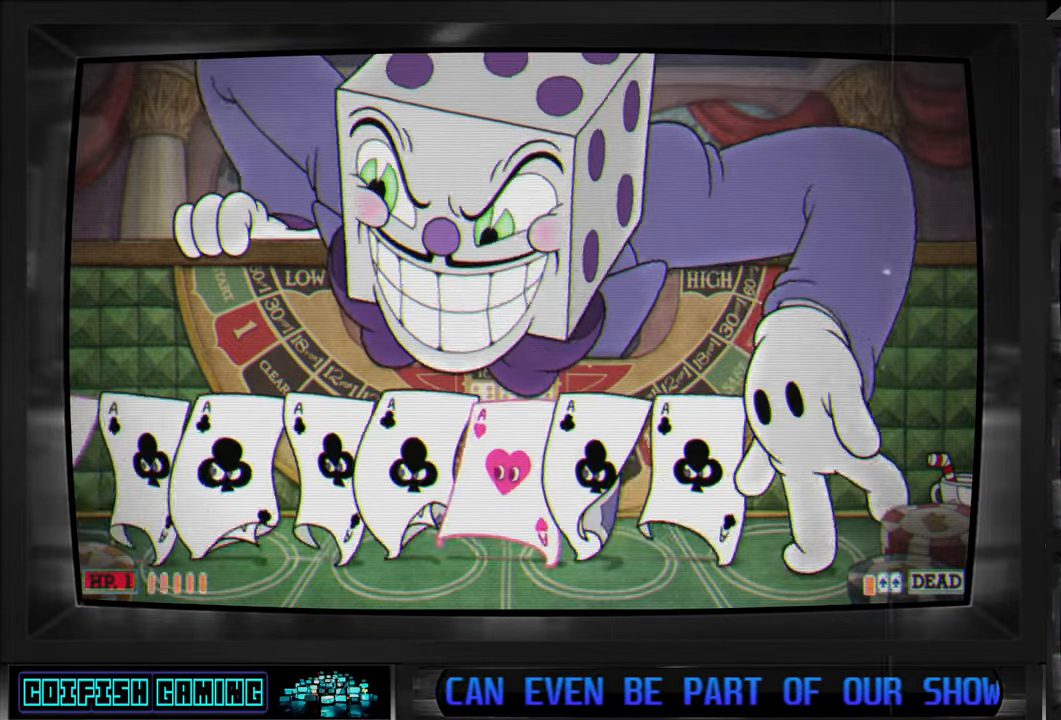
Gameplay with a controller (Xbox layout); each line is a JSON object with the inputs held at the frame after it. "events" lists button and stick changes between this image and that frame as [ms after this image, input, new state], when the widget could be followed in between.
{"buttons": ["X", "DPAD_LEFT"], "left_stick": "center", "right_stick": "center", "events": [[383, "DPAD_LEFT", "down"]]}
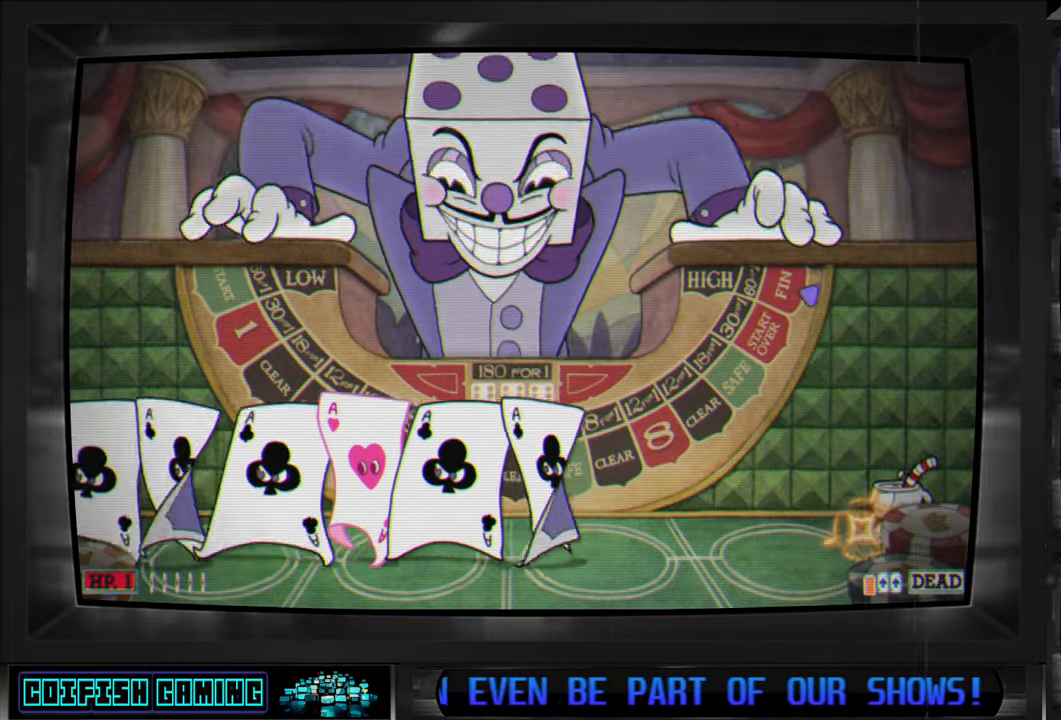
{"buttons": ["X", "DPAD_UP", "DPAD_LEFT"], "left_stick": "center", "right_stick": "center", "events": [[50, "DPAD_UP", "down"], [233, "X", "up"], [300, "X", "down"]]}
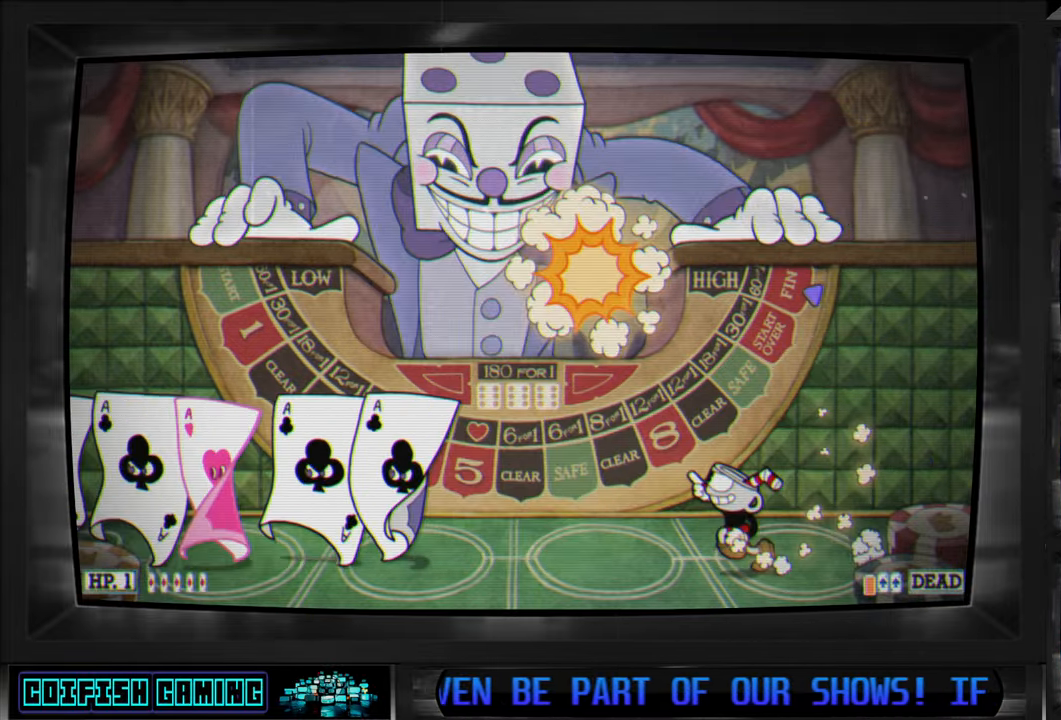
{"buttons": ["X", "DPAD_UP", "DPAD_LEFT"], "left_stick": "center", "right_stick": "center", "events": []}
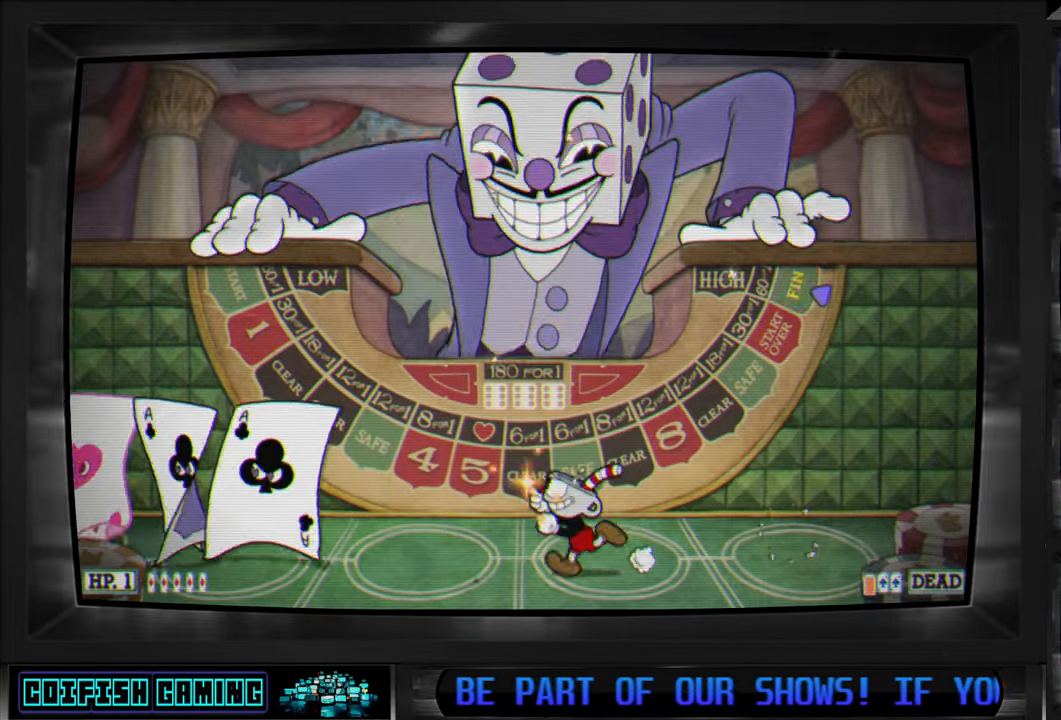
{"buttons": ["X"], "left_stick": "center", "right_stick": "center", "events": [[50, "DPAD_UP", "up"], [133, "DPAD_LEFT", "up"]]}
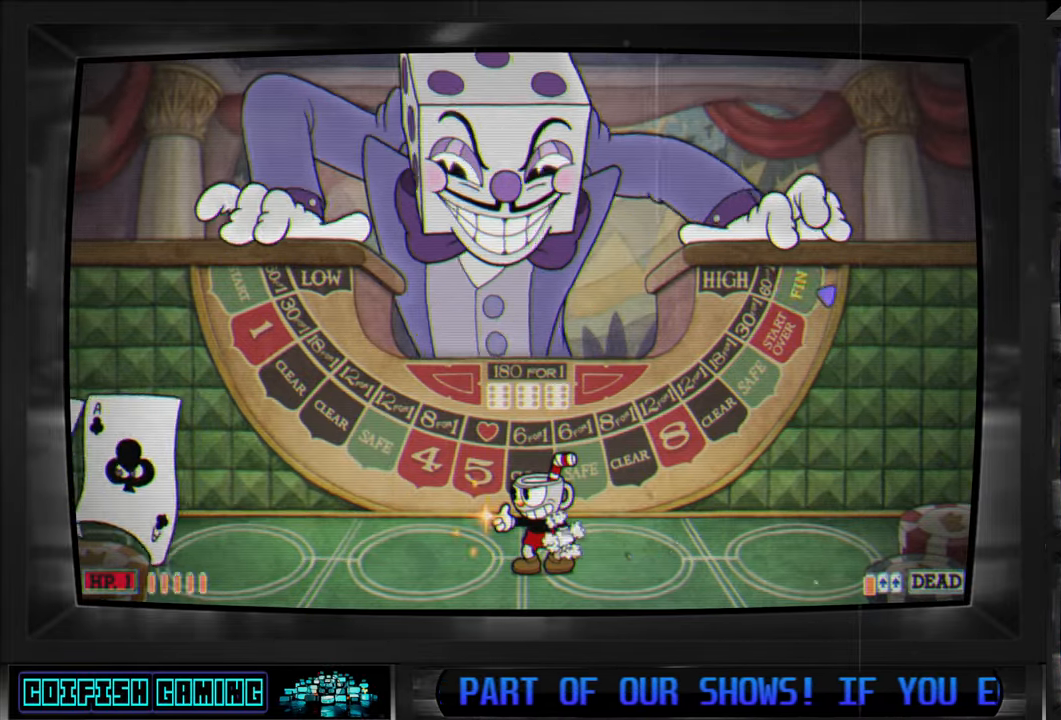
{"buttons": ["X"], "left_stick": "center", "right_stick": "center", "events": [[17, "DPAD_UP", "down"], [133, "X", "up"], [217, "X", "down"], [450, "DPAD_UP", "up"]]}
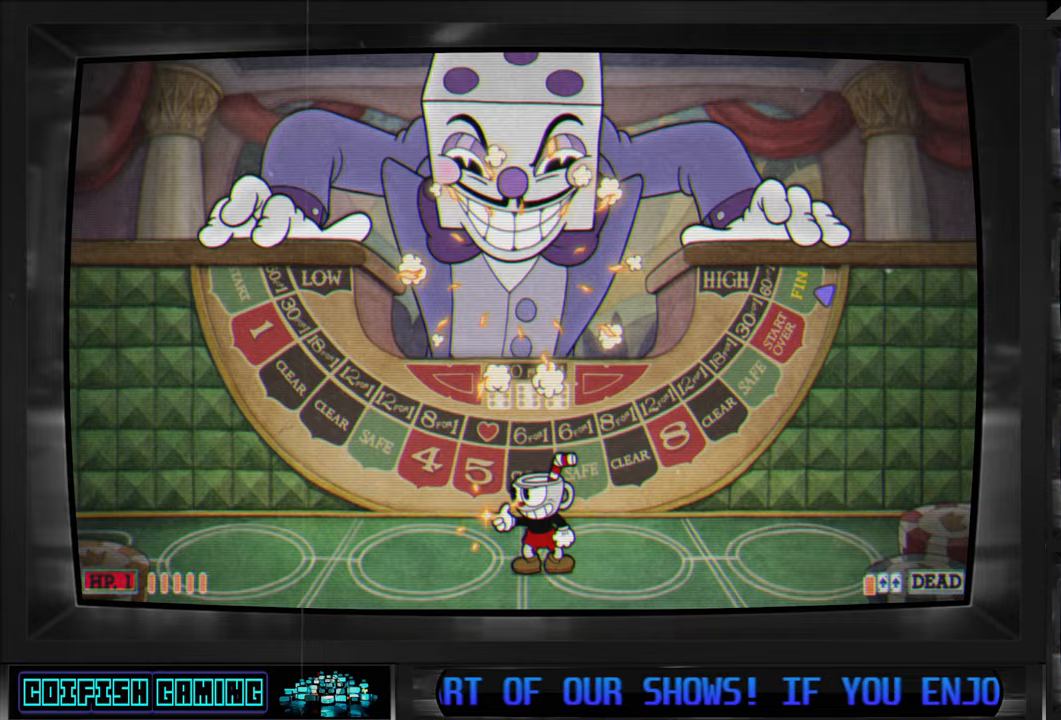
{"buttons": [], "left_stick": "center", "right_stick": "center", "events": [[83, "X", "up"]]}
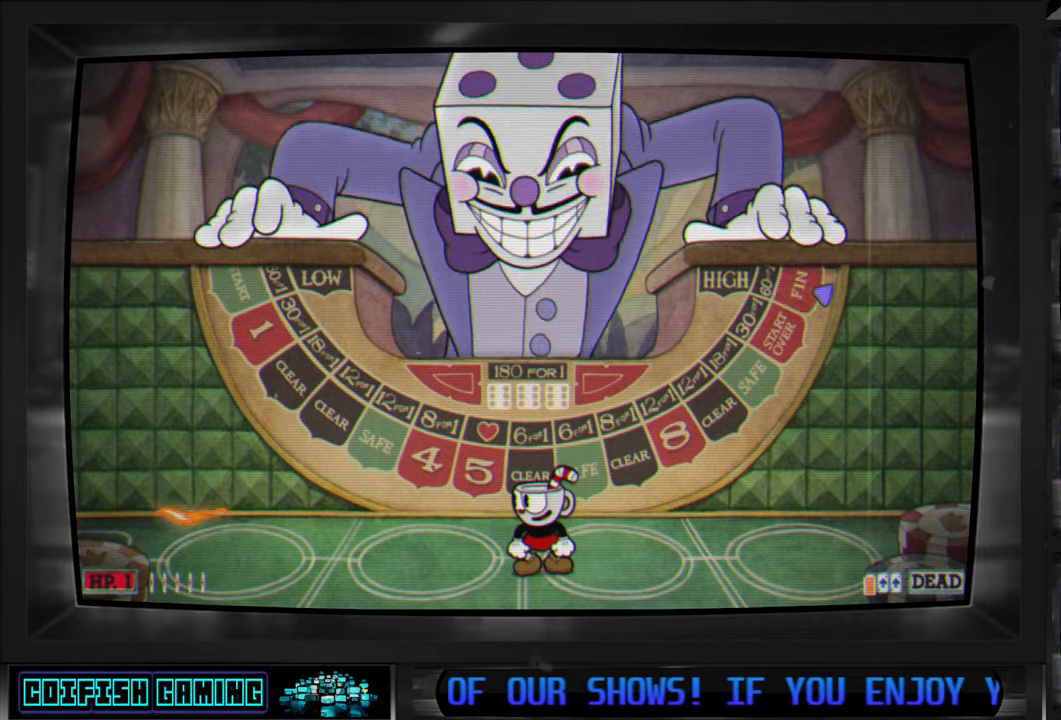
{"buttons": [], "left_stick": "center", "right_stick": "center", "events": [[267, "DPAD_LEFT", "down"], [350, "DPAD_LEFT", "up"]]}
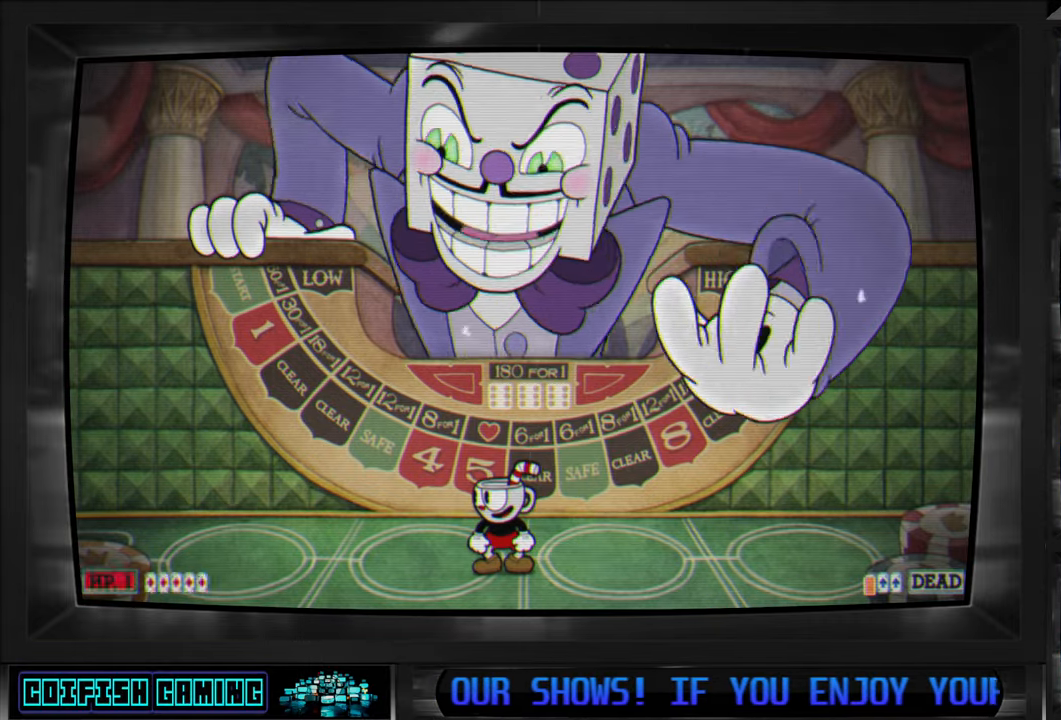
{"buttons": ["DPAD_RIGHT"], "left_stick": "center", "right_stick": "center", "events": [[400, "DPAD_RIGHT", "down"]]}
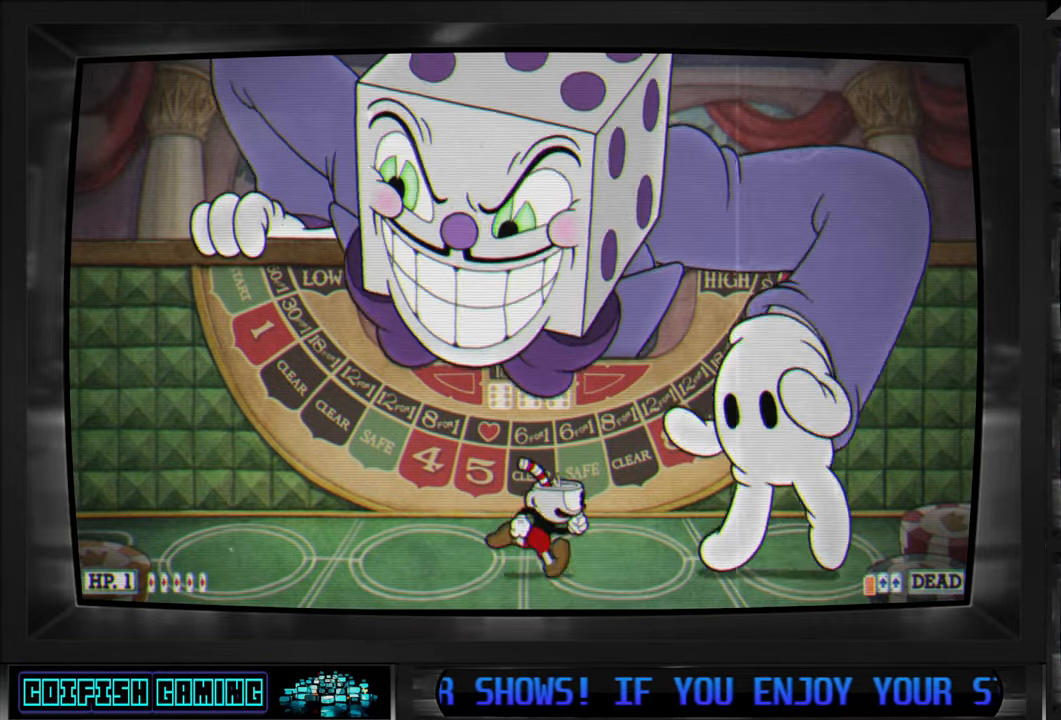
{"buttons": ["DPAD_RIGHT"], "left_stick": "center", "right_stick": "center", "events": [[100, "A", "down"], [417, "A", "up"]]}
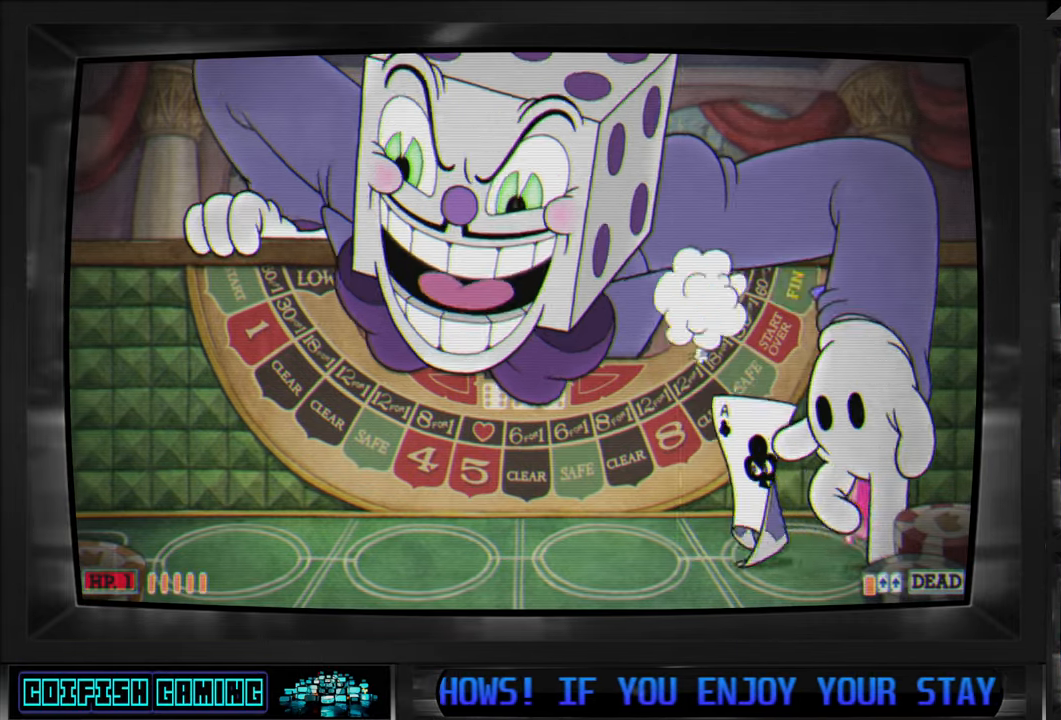
{"buttons": ["DPAD_RIGHT"], "left_stick": "center", "right_stick": "center", "events": [[17, "Y", "down"], [383, "Y", "up"]]}
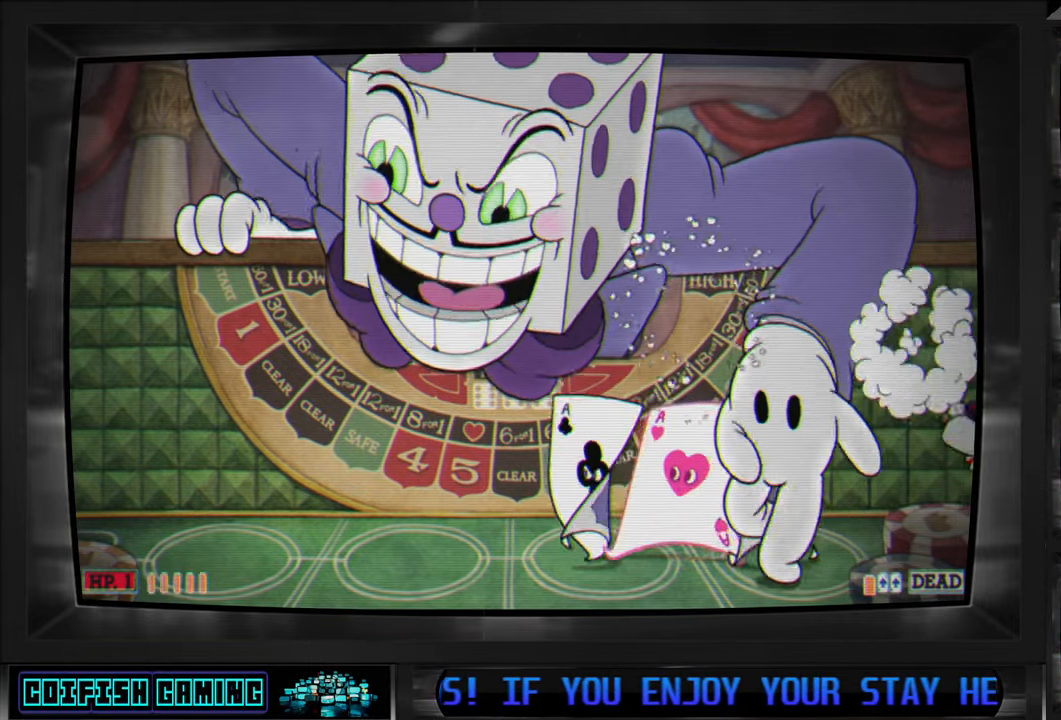
{"buttons": ["X"], "left_stick": "center", "right_stick": "center", "events": [[83, "X", "down"], [267, "DPAD_RIGHT", "up"]]}
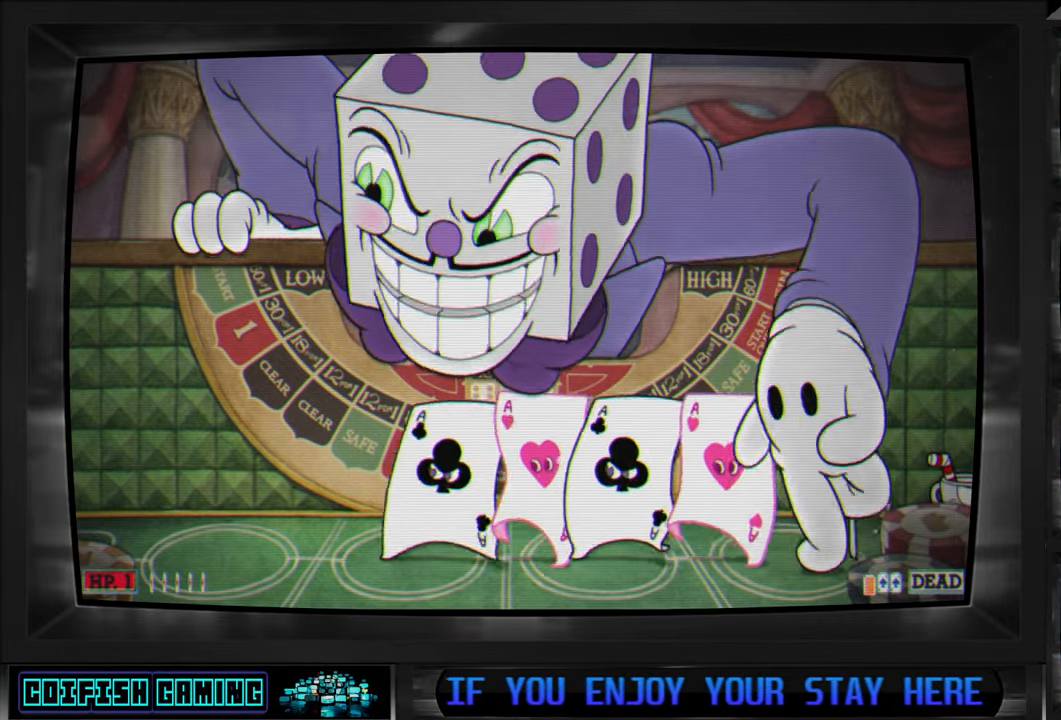
{"buttons": ["X"], "left_stick": "center", "right_stick": "center", "events": []}
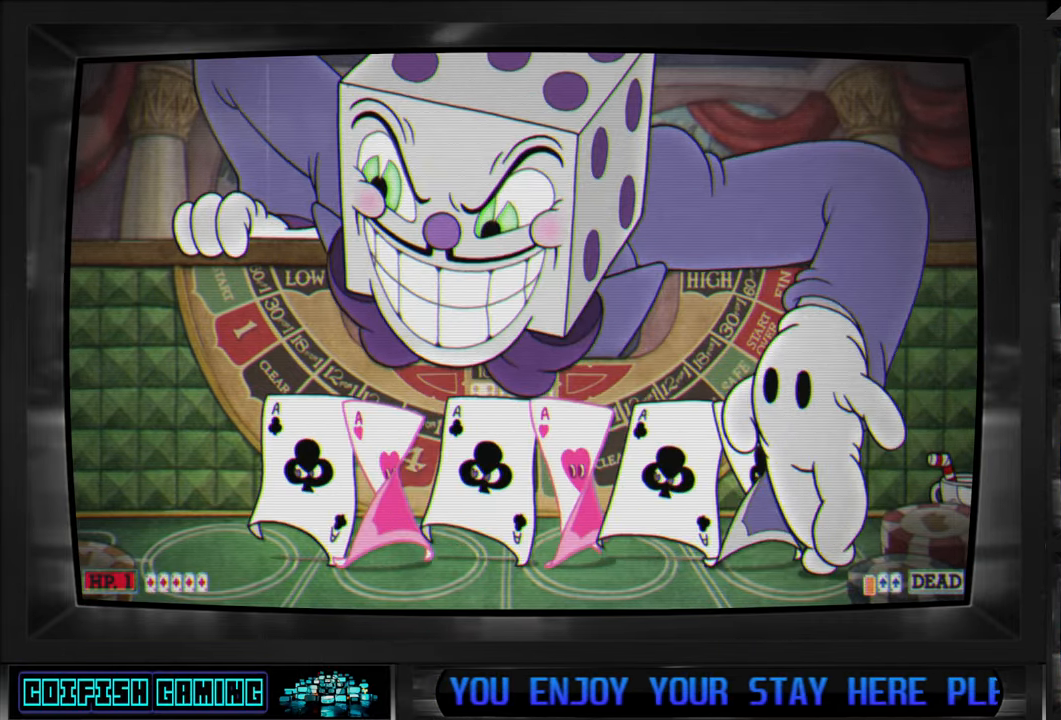
{"buttons": ["X"], "left_stick": "center", "right_stick": "center", "events": []}
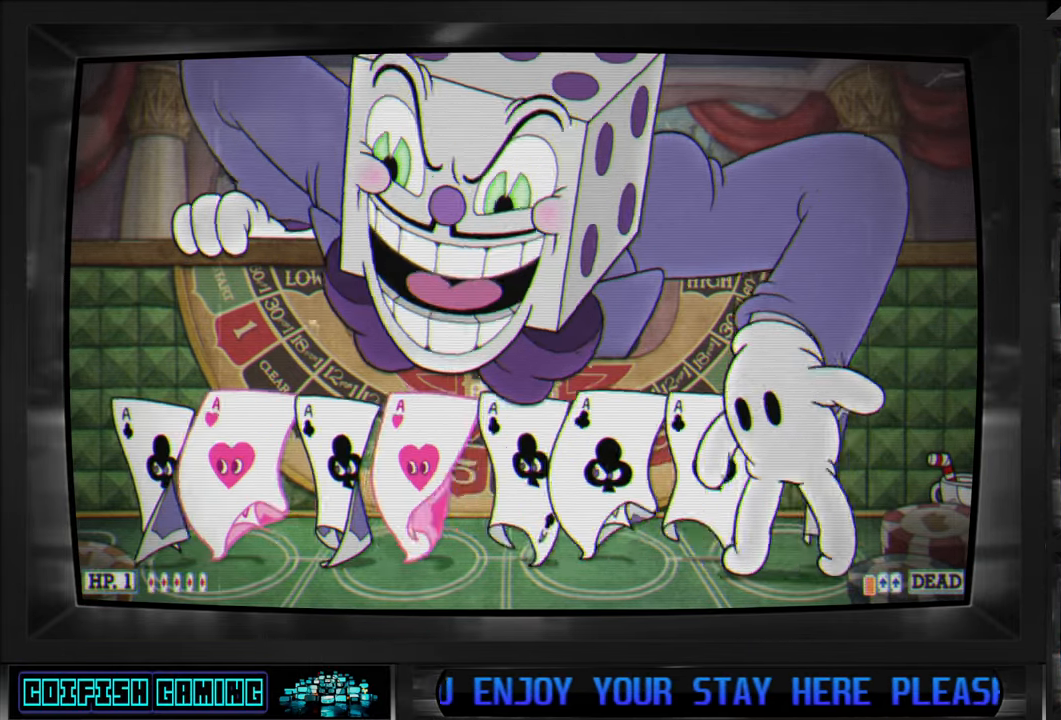
{"buttons": ["X"], "left_stick": "center", "right_stick": "center", "events": []}
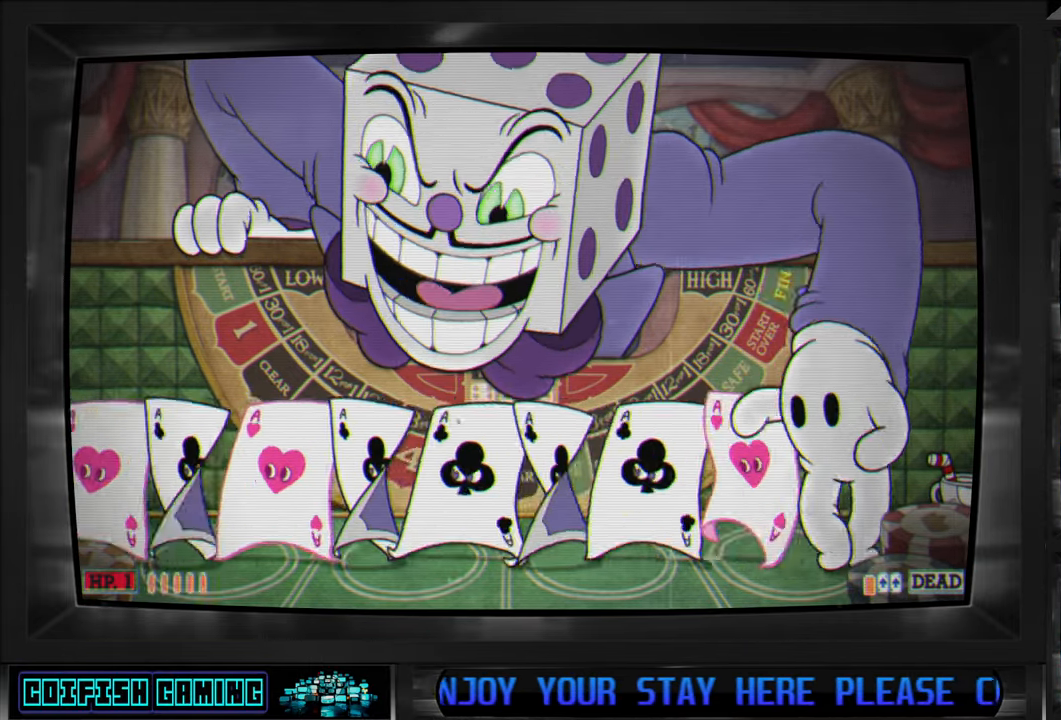
{"buttons": ["X"], "left_stick": "center", "right_stick": "center", "events": []}
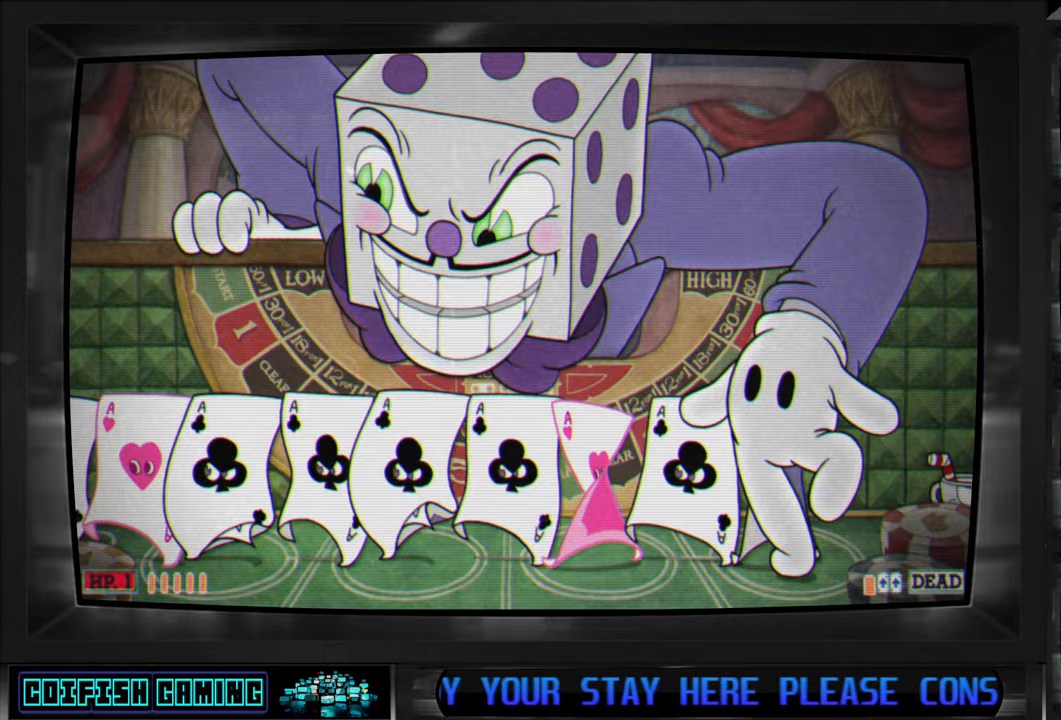
{"buttons": ["X"], "left_stick": "center", "right_stick": "center", "events": []}
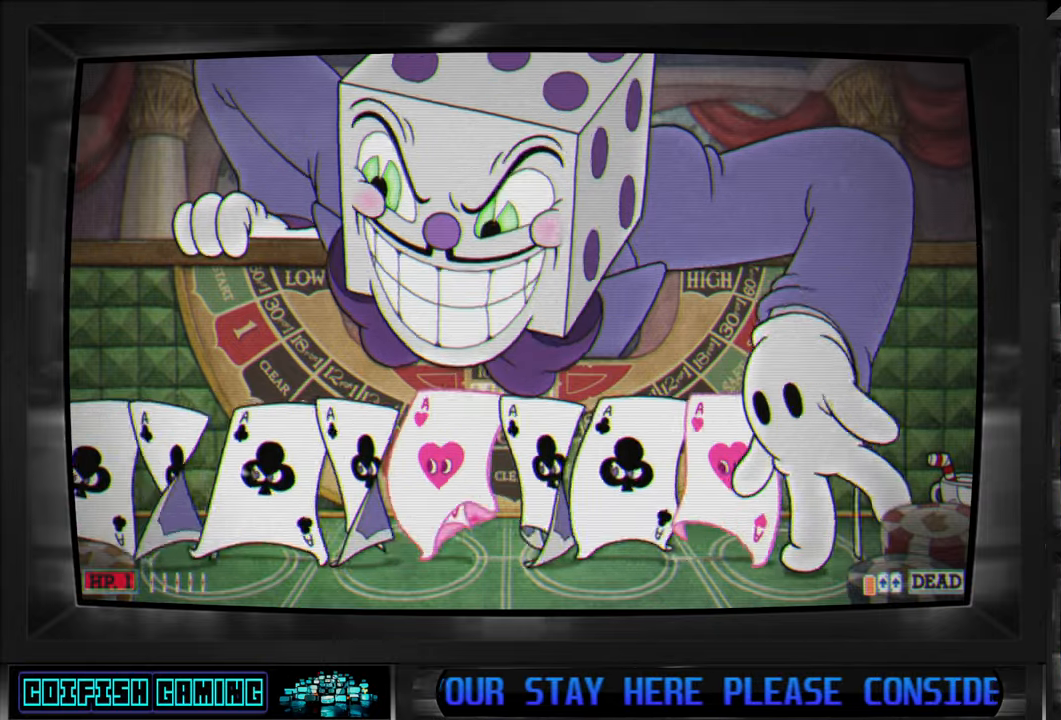
{"buttons": ["X"], "left_stick": "center", "right_stick": "center", "events": []}
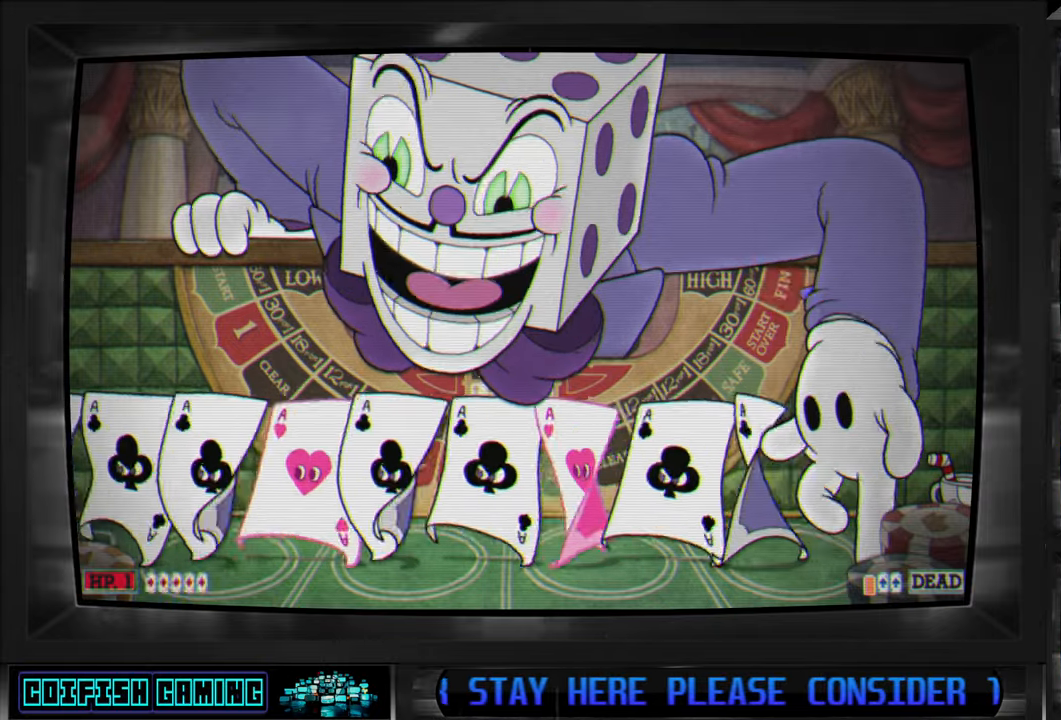
{"buttons": ["X"], "left_stick": "center", "right_stick": "center", "events": []}
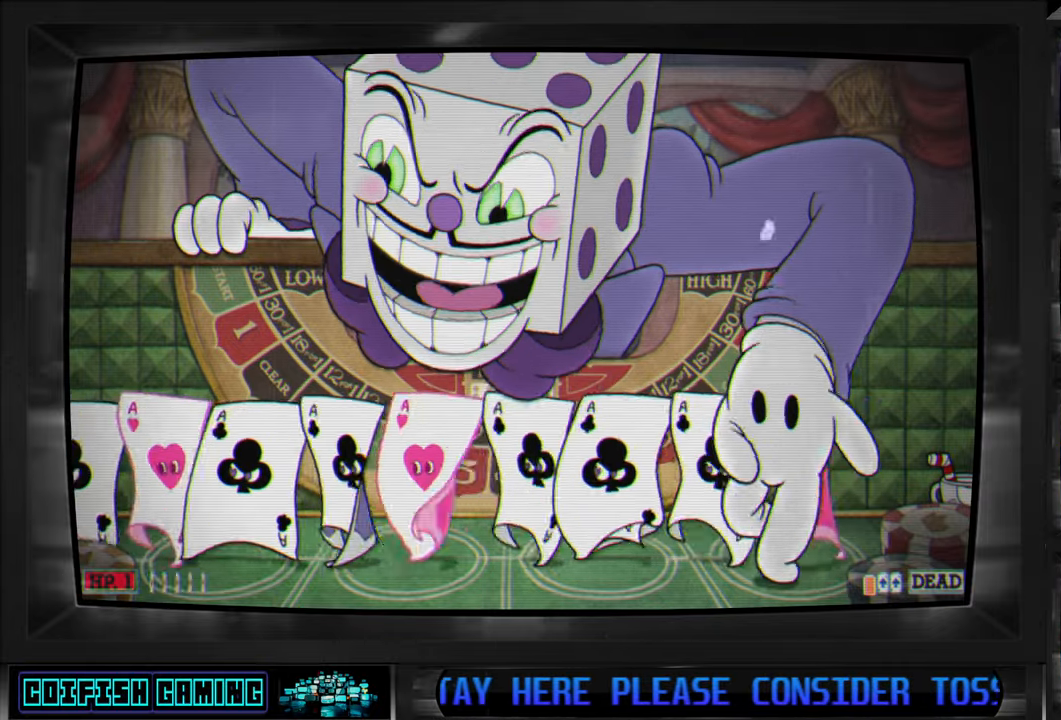
{"buttons": ["X"], "left_stick": "center", "right_stick": "center", "events": []}
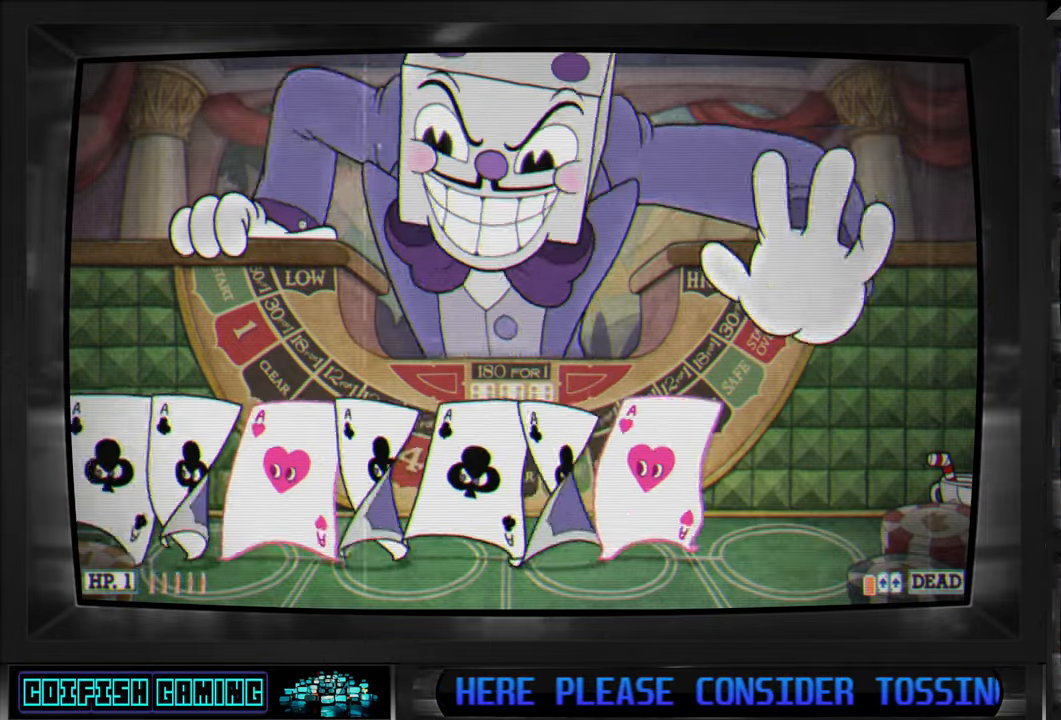
{"buttons": ["X", "DPAD_UP", "DPAD_LEFT"], "left_stick": "center", "right_stick": "center", "events": [[250, "DPAD_LEFT", "down"], [383, "DPAD_UP", "down"]]}
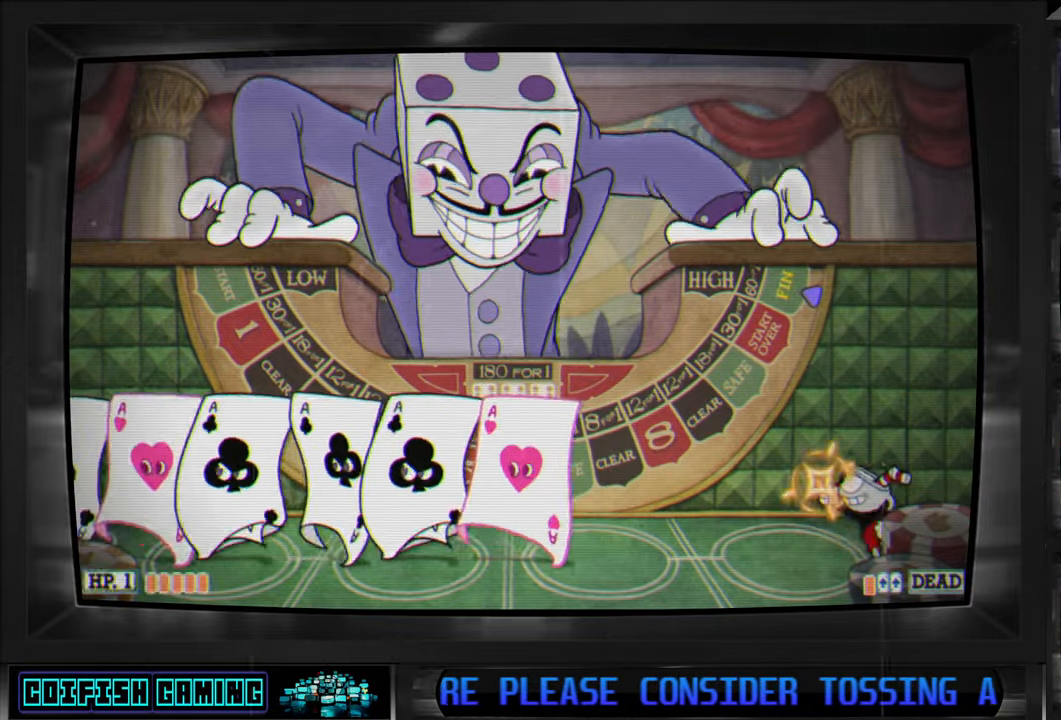
{"buttons": ["X", "DPAD_UP", "DPAD_LEFT"], "left_stick": "center", "right_stick": "center", "events": [[233, "X", "up"], [317, "X", "down"]]}
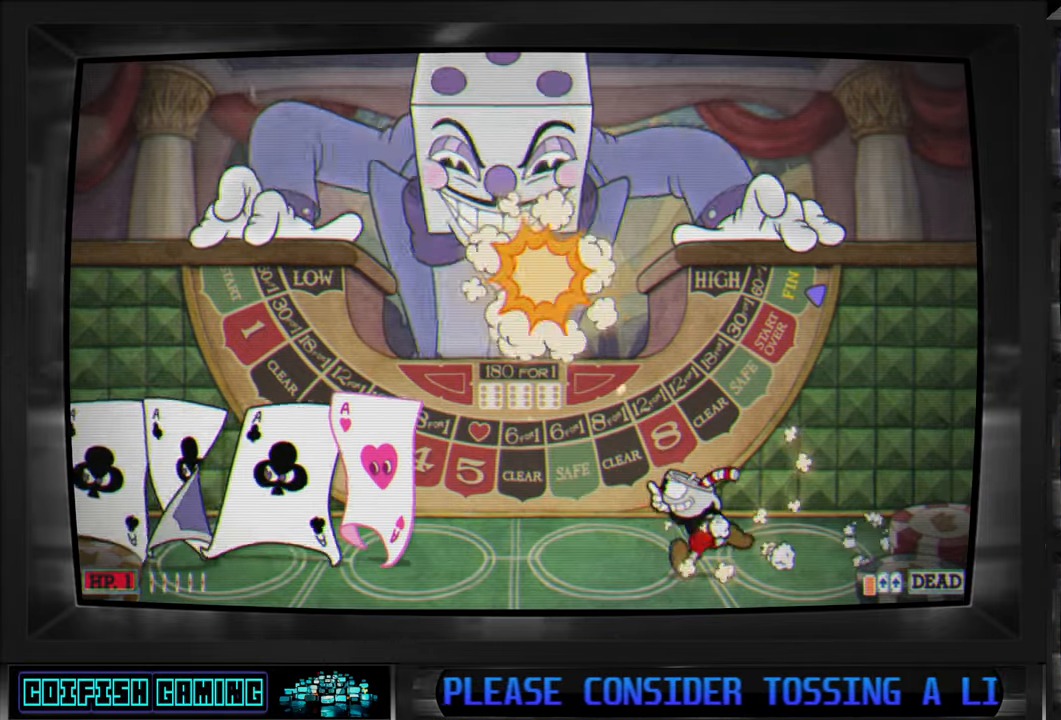
{"buttons": ["X"], "left_stick": "center", "right_stick": "center", "events": [[450, "DPAD_UP", "up"], [483, "DPAD_LEFT", "up"]]}
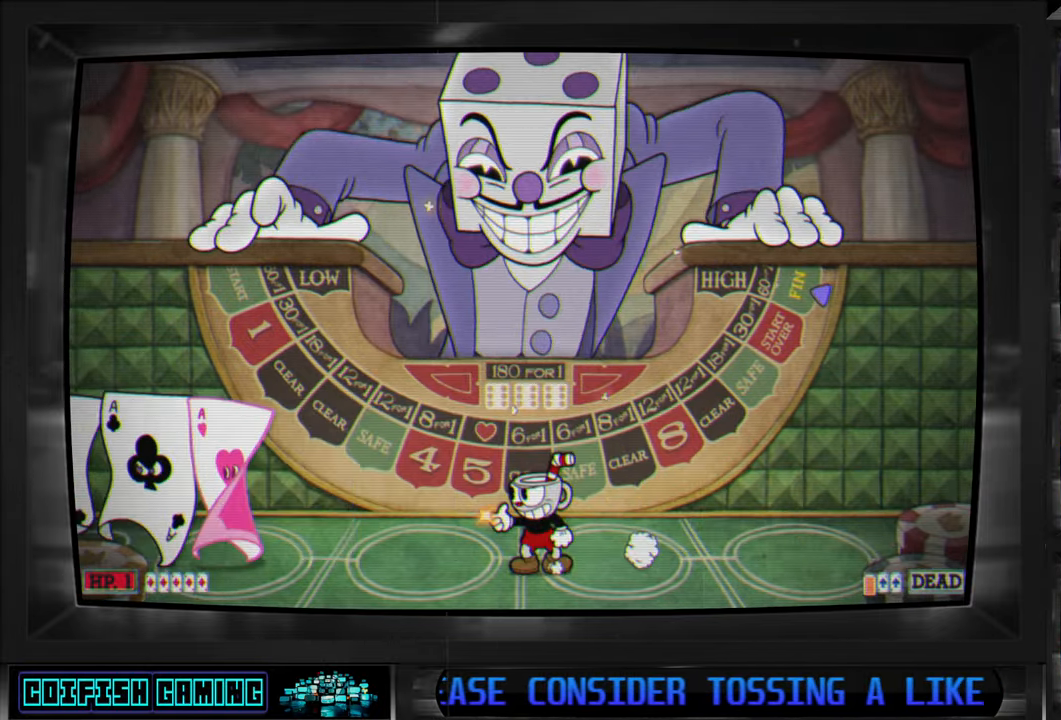
{"buttons": ["X"], "left_stick": "center", "right_stick": "center", "events": []}
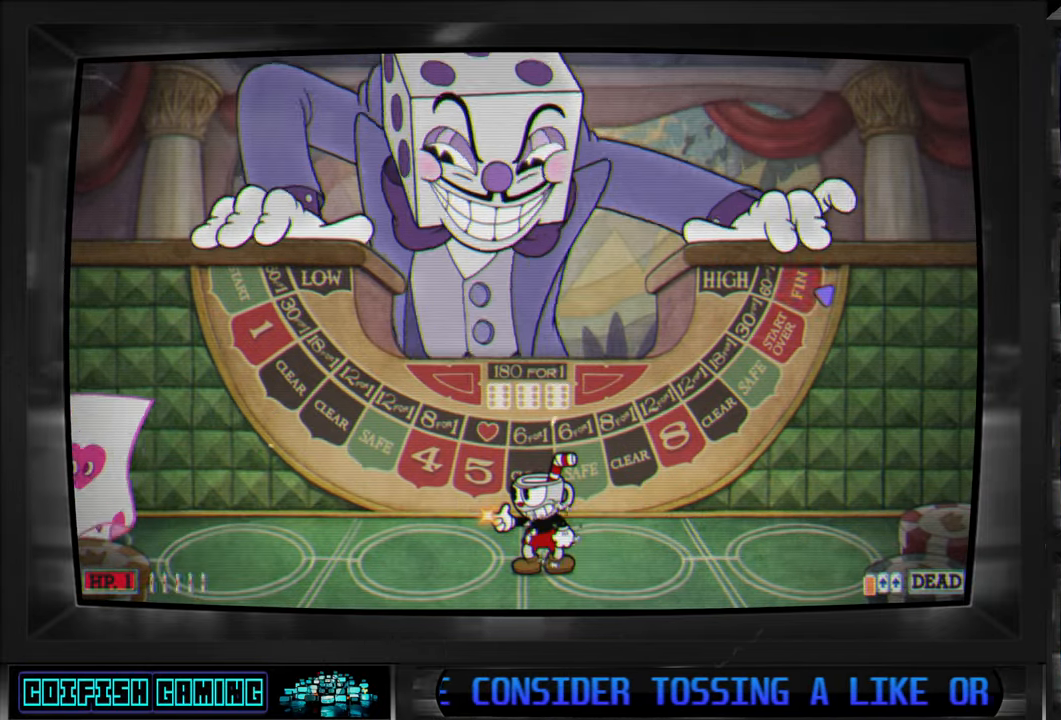
{"buttons": ["X", "DPAD_UP"], "left_stick": "center", "right_stick": "center", "events": [[117, "DPAD_UP", "down"], [200, "X", "up"], [300, "X", "down"]]}
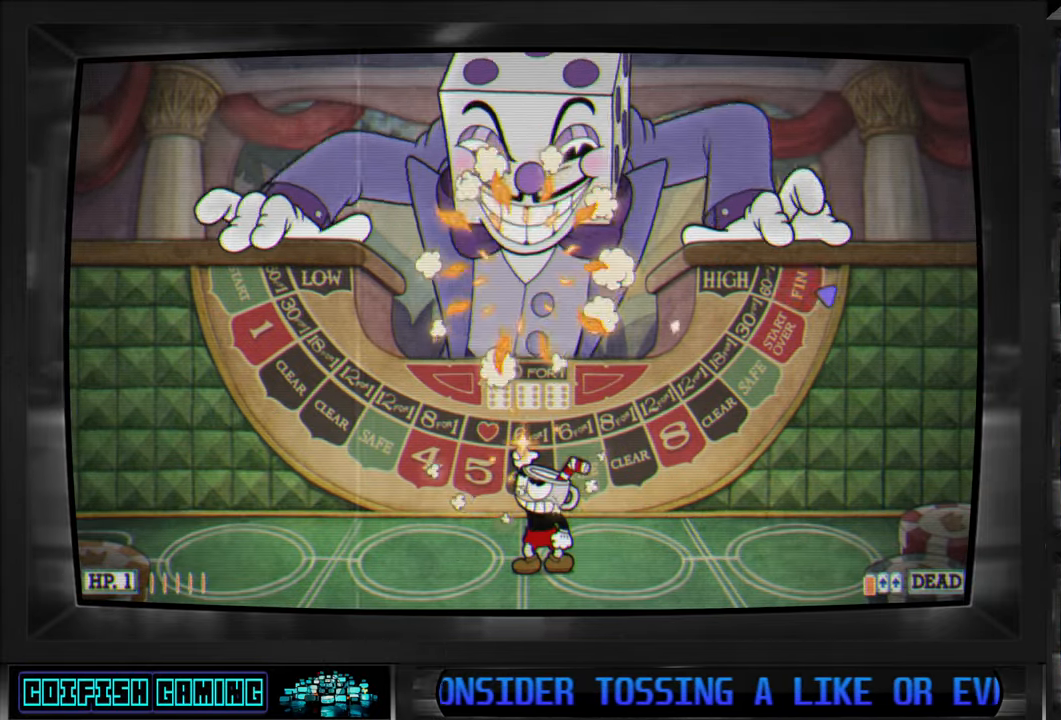
{"buttons": ["X"], "left_stick": "center", "right_stick": "center", "events": [[50, "DPAD_LEFT", "down"], [117, "DPAD_UP", "up"], [133, "DPAD_LEFT", "up"]]}
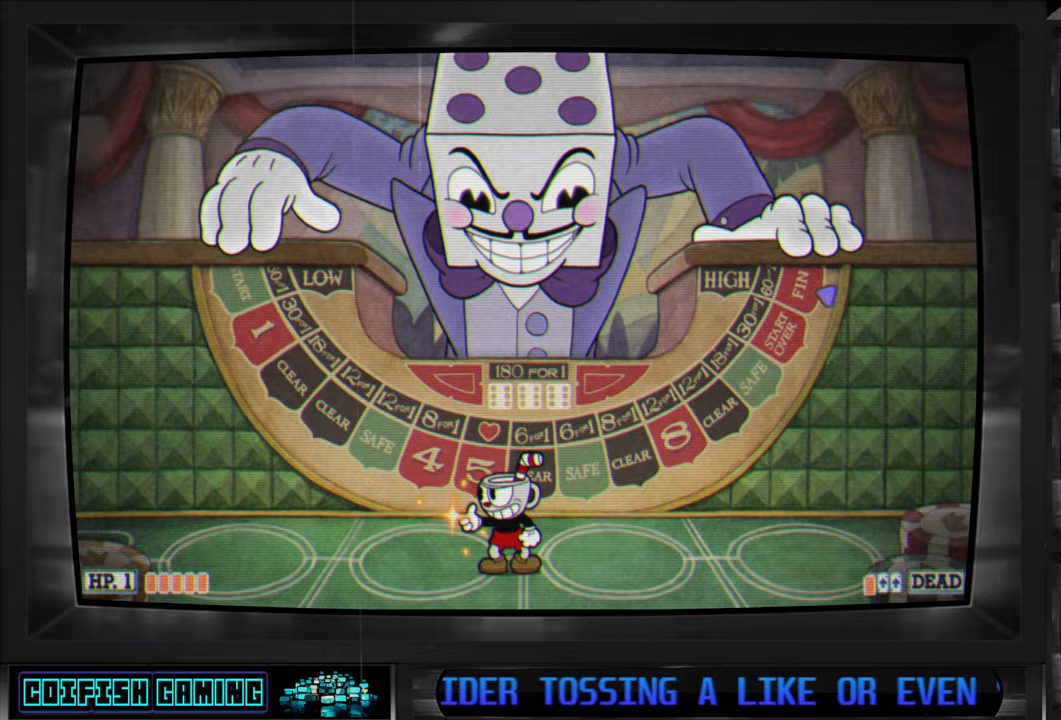
{"buttons": ["X", "DPAD_UP"], "left_stick": "center", "right_stick": "center", "events": [[467, "DPAD_UP", "down"]]}